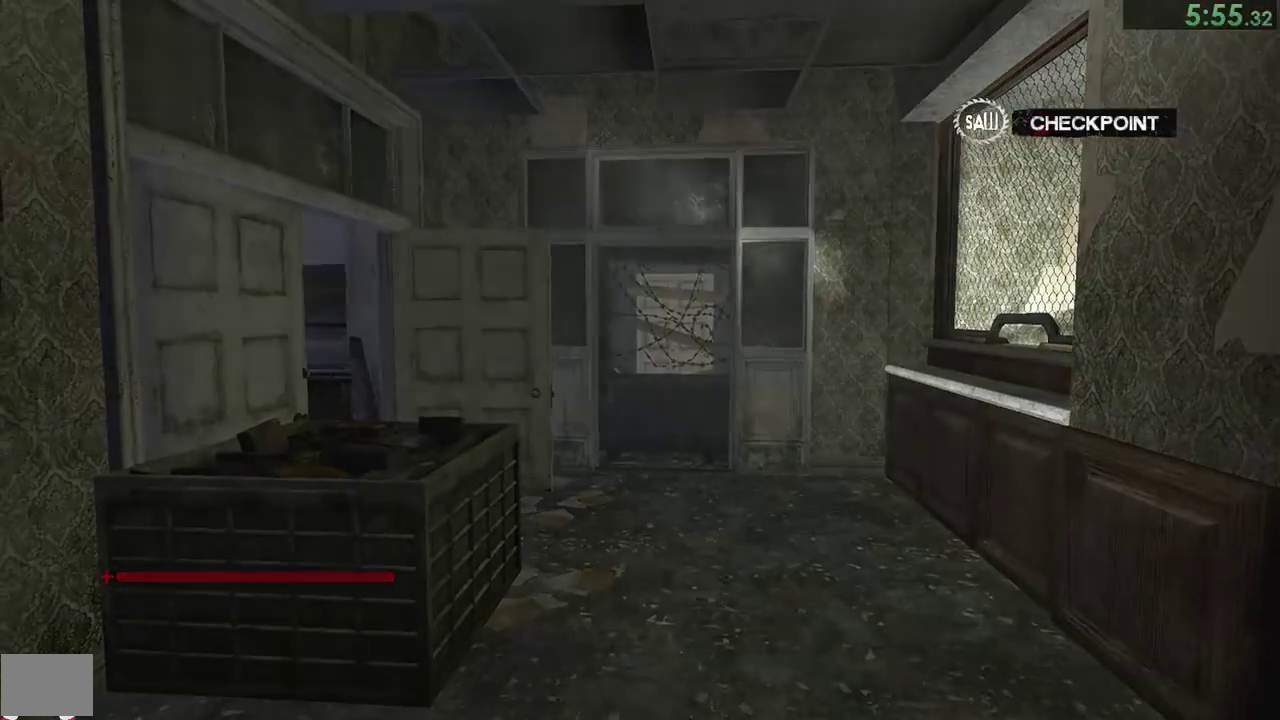
Gameplay with a controller (PlayStation layout); each line is a JSON object with the inputs held at the frame after it. "events" lists button and stick changes between this image and that frame as [ms after this image, input, new state], when the widget could be followed in between. Not read: L2 R1 R2 START.
{"buttons": [], "left_stick": "right", "right_stick": "center"}
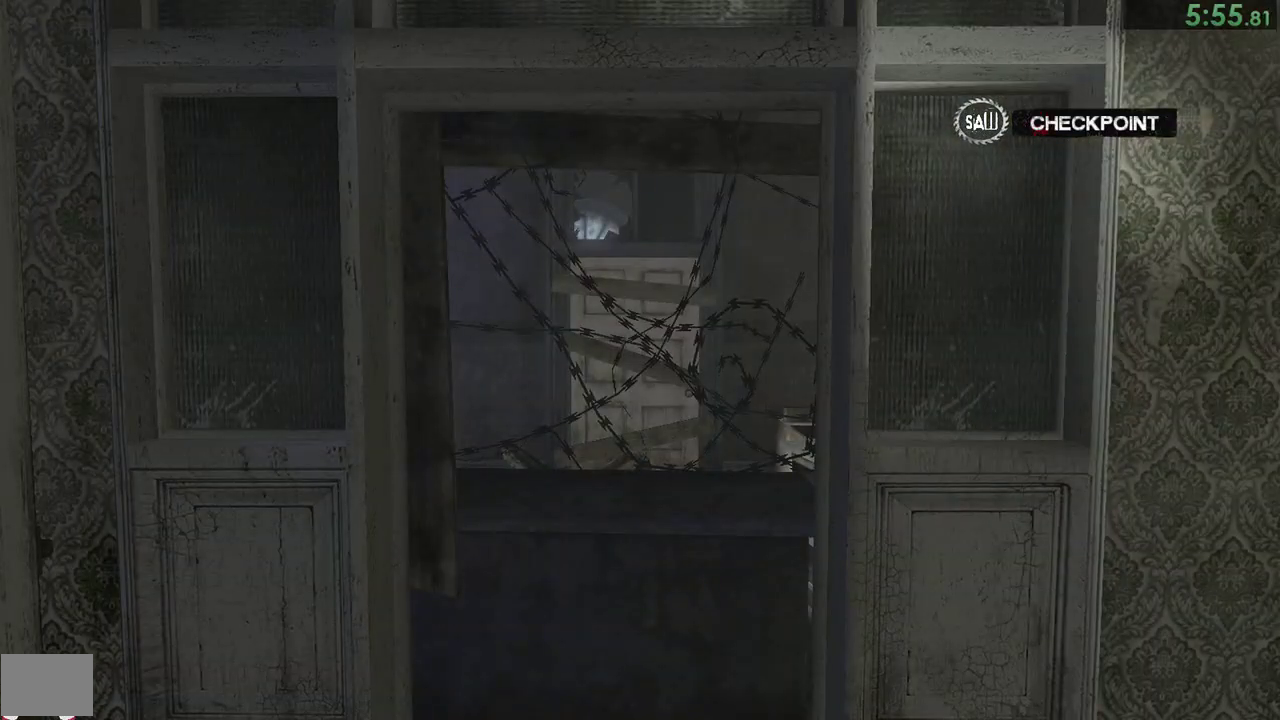
{"buttons": ["CIRCLE"], "left_stick": "right", "right_stick": "center", "events": [[67, "CIRCLE", "down"], [133, "CIRCLE", "up"], [200, "CIRCLE", "down"], [233, "CIRCLE", "up"], [300, "CIRCLE", "down"], [333, "CIRCLE", "up"], [400, "CIRCLE", "down"], [467, "CIRCLE", "up"], [500, "CIRCLE", "down"]]}
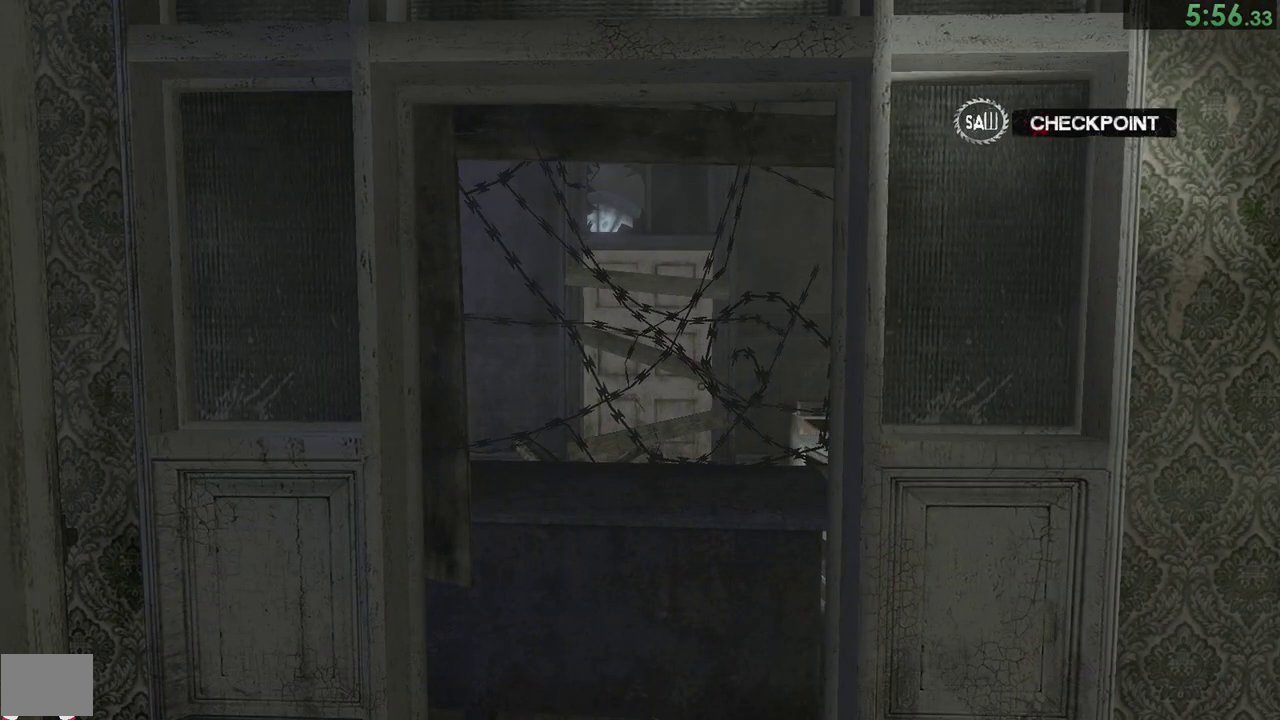
{"buttons": [], "left_stick": "right", "right_stick": "center", "events": [[67, "CIRCLE", "up"], [133, "CIRCLE", "down"], [167, "CIRCLE", "up"], [233, "CIRCLE", "down"], [300, "CIRCLE", "up"], [333, "CIRCLE", "down"], [383, "CIRCLE", "up"], [433, "CIRCLE", "down"], [500, "CIRCLE", "up"]]}
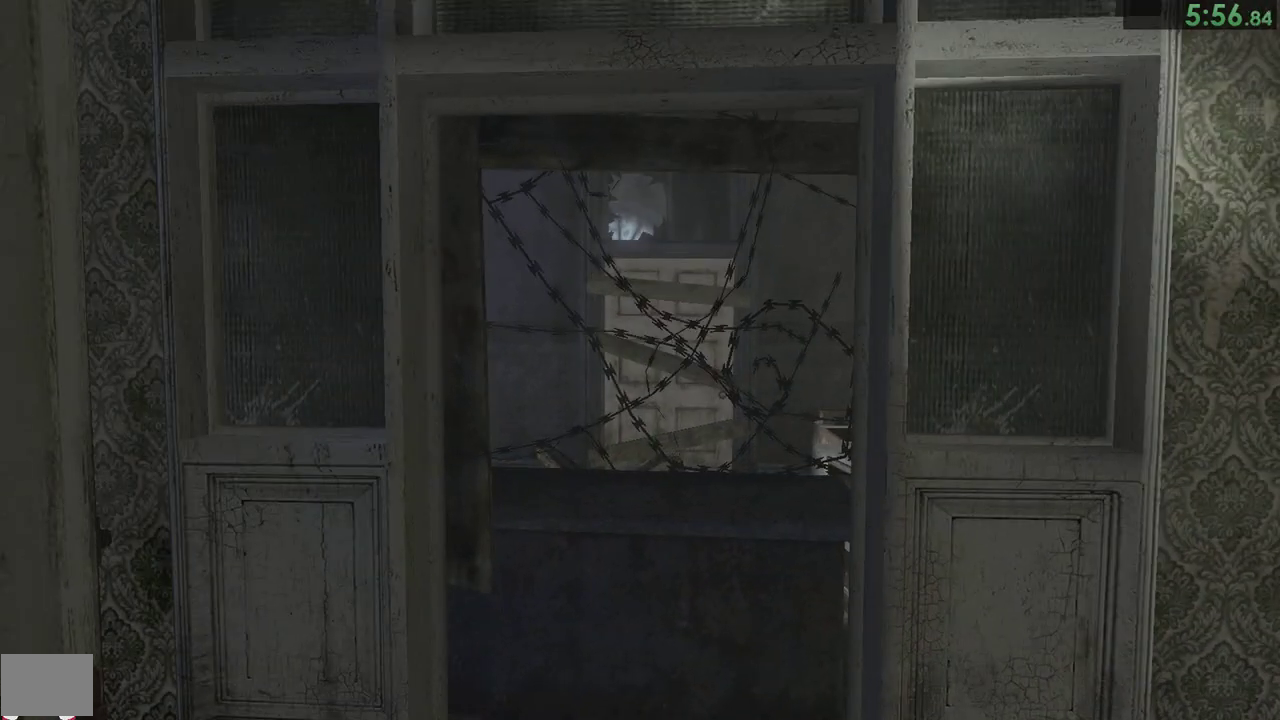
{"buttons": ["CIRCLE"], "left_stick": "right", "right_stick": "center", "events": [[67, "CIRCLE", "down"], [117, "CIRCLE", "up"], [150, "CIRCLE", "down"], [217, "CIRCLE", "up"], [250, "CIRCLE", "down"], [317, "CIRCLE", "up"], [383, "CIRCLE", "down"], [417, "CIRCLE", "up"], [483, "CIRCLE", "down"]]}
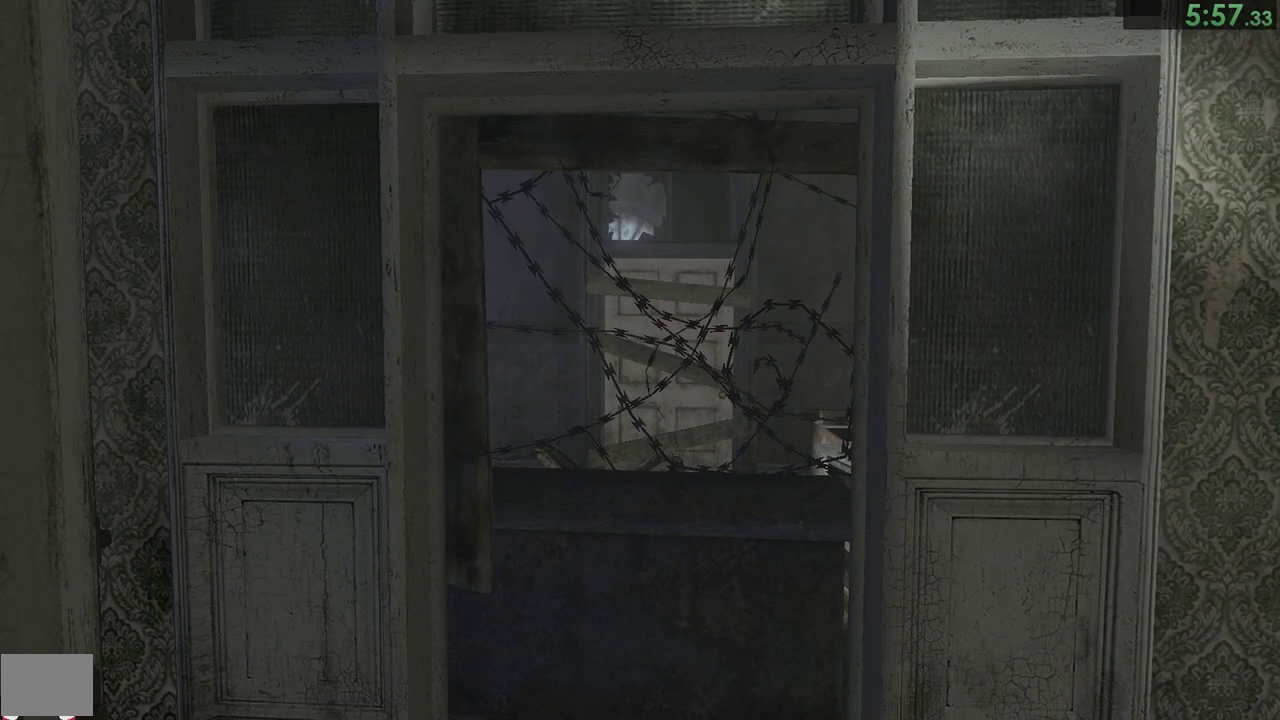
{"buttons": [], "left_stick": "up-right", "right_stick": "center"}
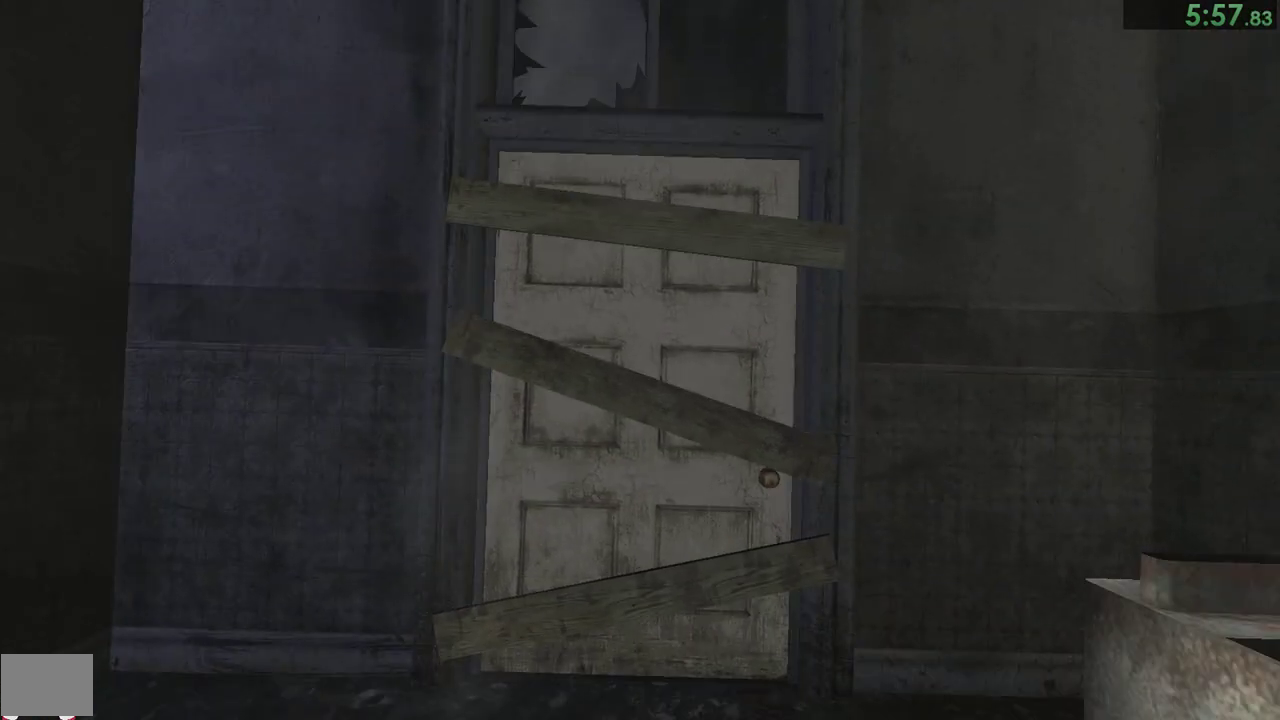
{"buttons": [], "left_stick": "up-right", "right_stick": "center"}
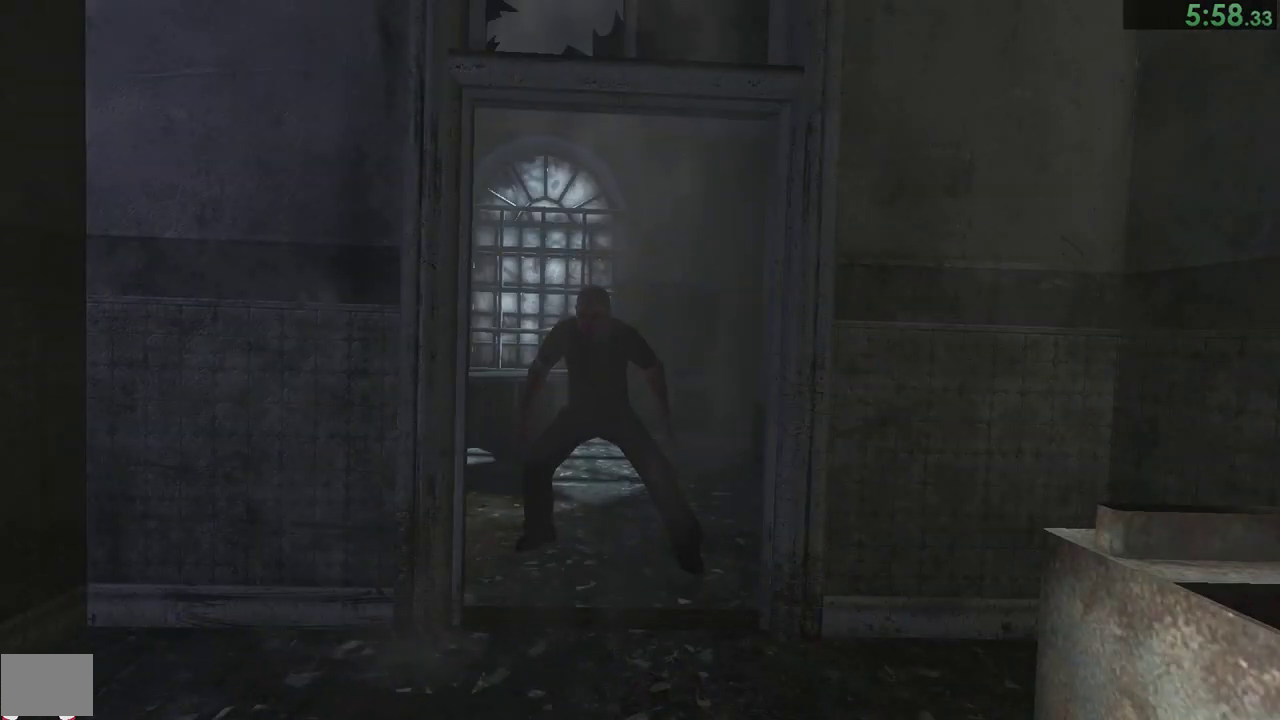
{"buttons": ["CIRCLE"], "left_stick": "up-right", "right_stick": "center"}
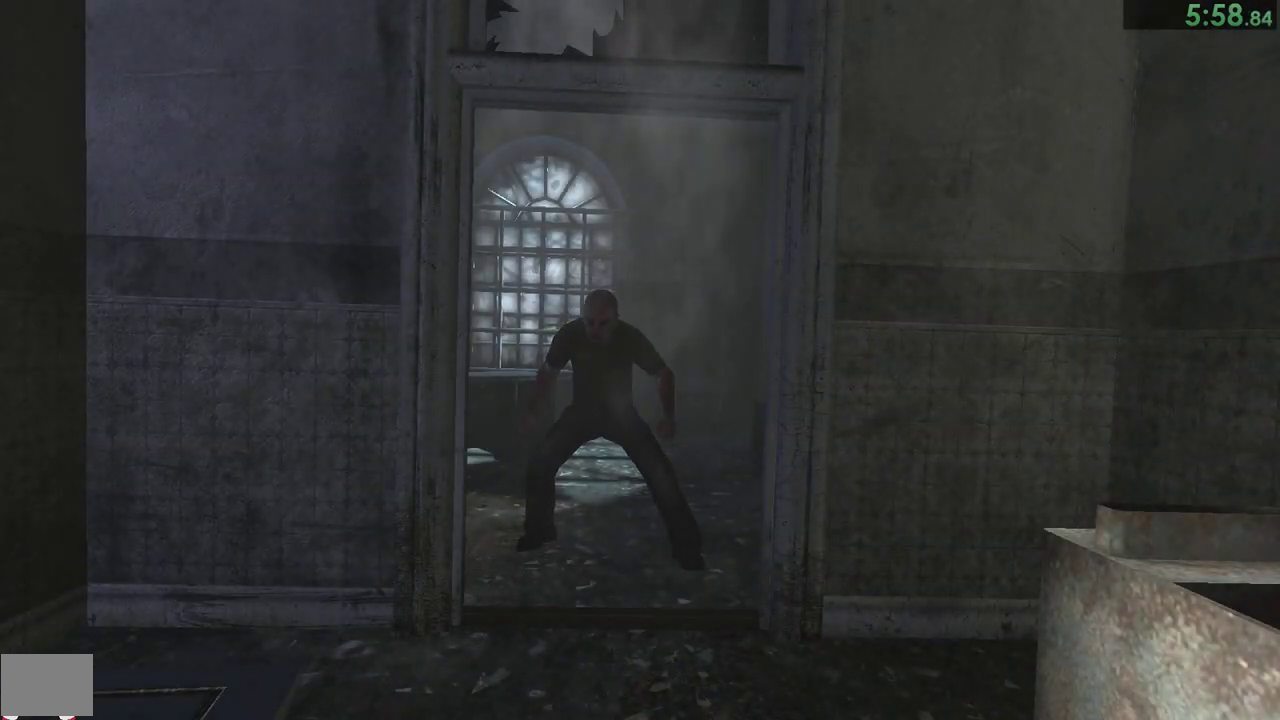
{"buttons": [], "left_stick": "right", "right_stick": "center"}
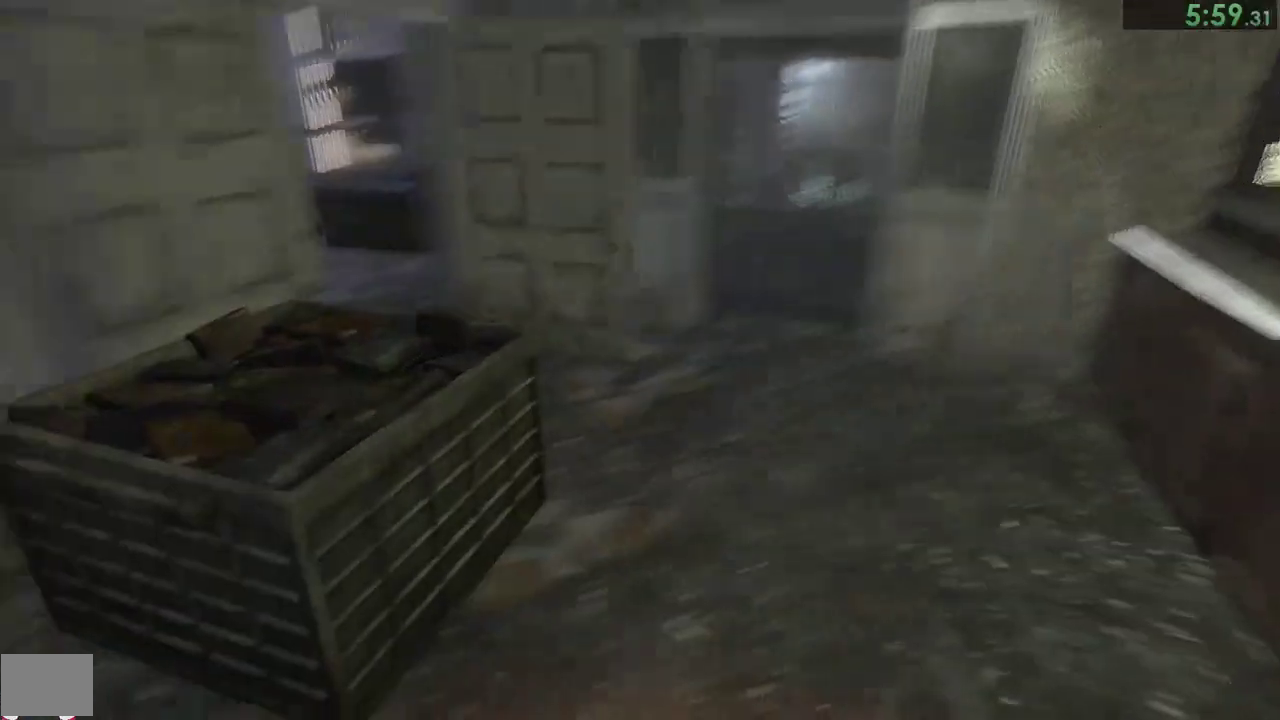
{"buttons": [], "left_stick": "right", "right_stick": "center", "events": [[33, "CIRCLE", "down"], [100, "CIRCLE", "up"], [167, "CIRCLE", "down"], [200, "CIRCLE", "up"], [267, "CIRCLE", "down"], [467, "CIRCLE", "up"]]}
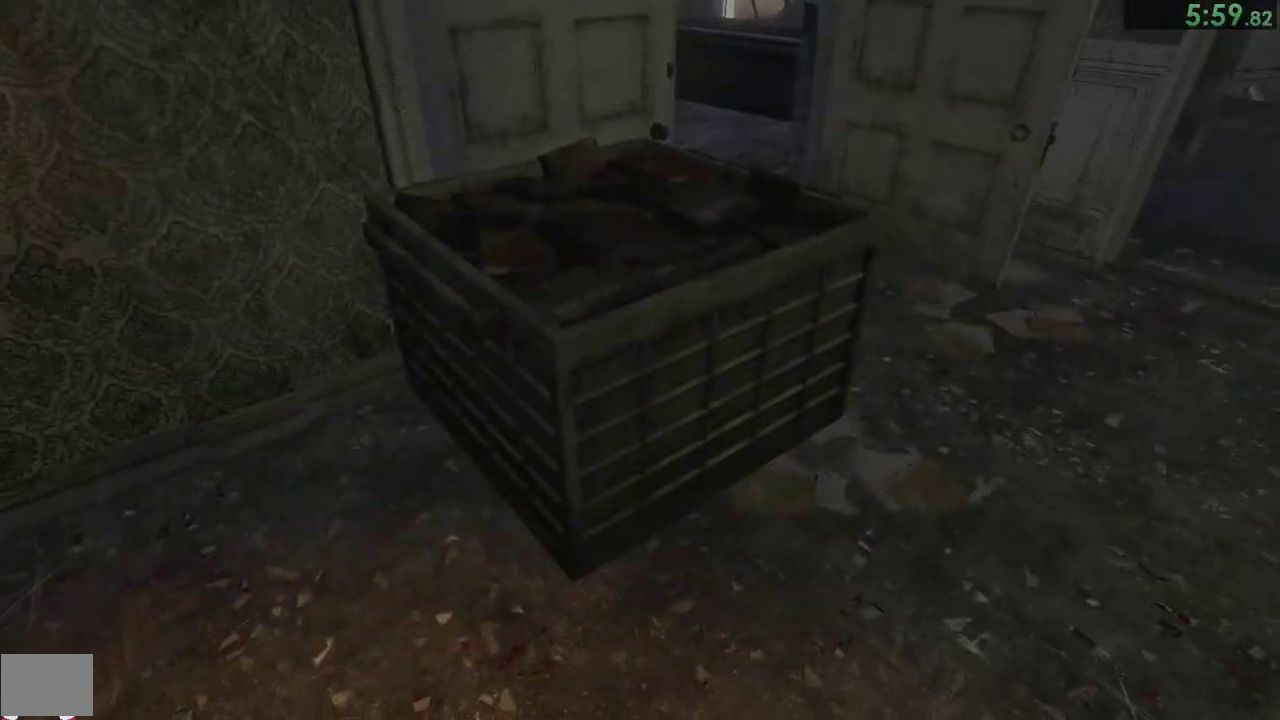
{"buttons": ["CIRCLE"], "left_stick": "right", "right_stick": "center", "events": [[33, "CIRCLE", "down"], [100, "CIRCLE", "up"], [133, "CIRCLE", "down"], [200, "CIRCLE", "up"], [233, "CIRCLE", "down"], [300, "CIRCLE", "up"], [350, "CIRCLE", "down"], [417, "CIRCLE", "up"], [483, "CIRCLE", "down"]]}
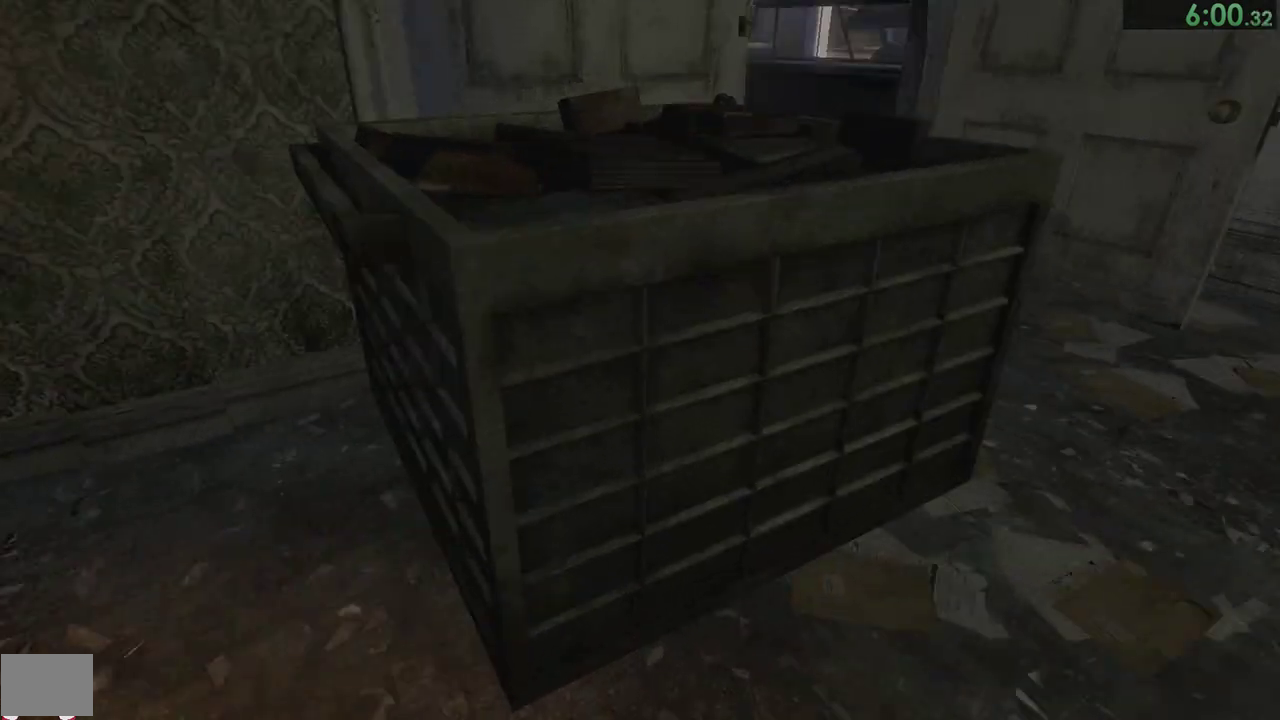
{"buttons": [], "left_stick": "right", "right_stick": "center", "events": [[17, "CIRCLE", "up"], [83, "CIRCLE", "down"], [117, "CIRCLE", "up"], [217, "CIRCLE", "down"], [250, "CIRCLE", "up"], [317, "CIRCLE", "down"], [350, "CIRCLE", "up"]]}